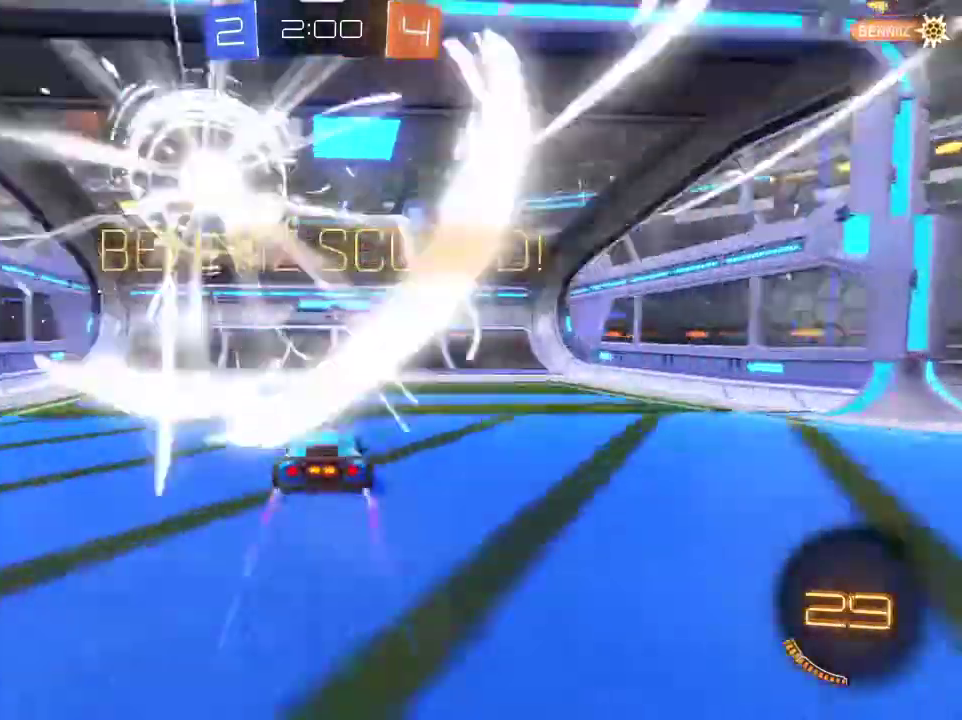
Gameplay with a controller (PlayStation layout); each line is a JSON object with the inputs held at the frame after it (dt_ms = milliseconds from this image to that frame). "events" lists button and stick changes between this image and that frame as [ms after this image, input, new state], when the widget could be followed in between.
{"dt_ms": 300, "buttons": [], "left_stick": "center", "right_stick": "center", "events": []}
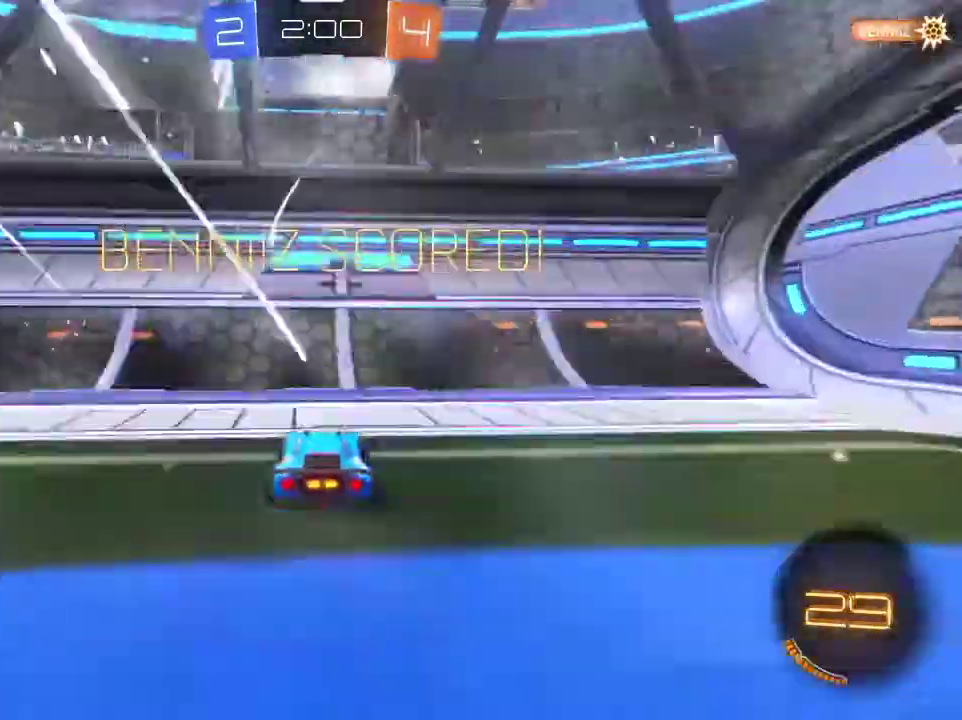
{"dt_ms": 701, "buttons": [], "left_stick": "center", "right_stick": "center", "events": []}
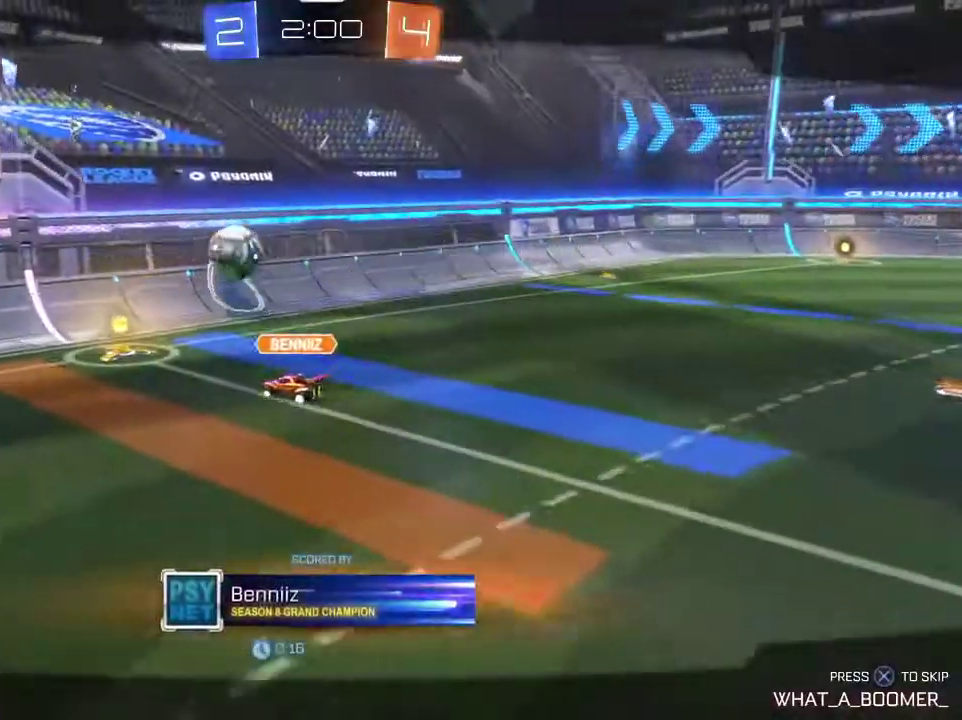
{"dt_ms": 401, "buttons": [], "left_stick": "center", "right_stick": "center", "events": []}
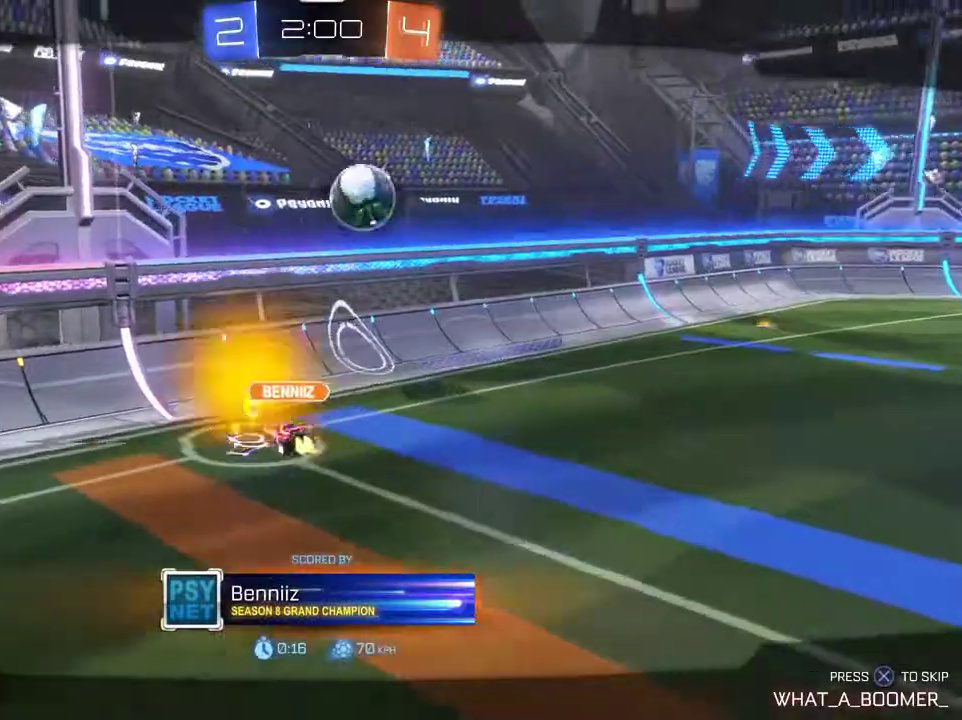
{"dt_ms": 800, "buttons": [], "left_stick": "center", "right_stick": "center", "events": []}
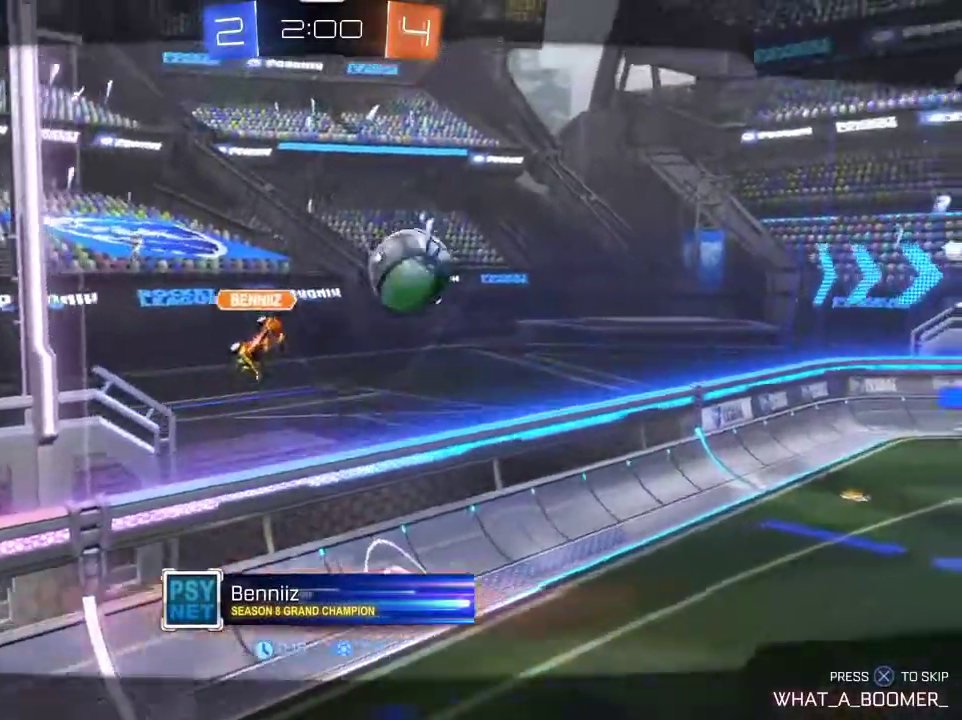
{"dt_ms": 301, "buttons": [], "left_stick": "center", "right_stick": "center", "events": []}
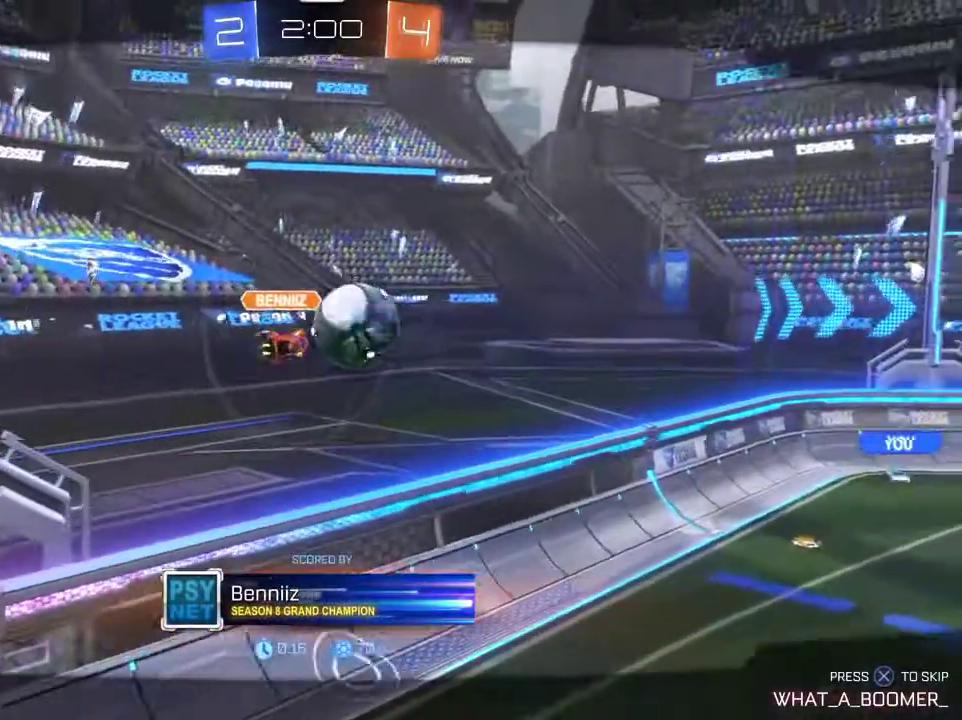
{"dt_ms": 400, "buttons": [], "left_stick": "center", "right_stick": "center", "events": []}
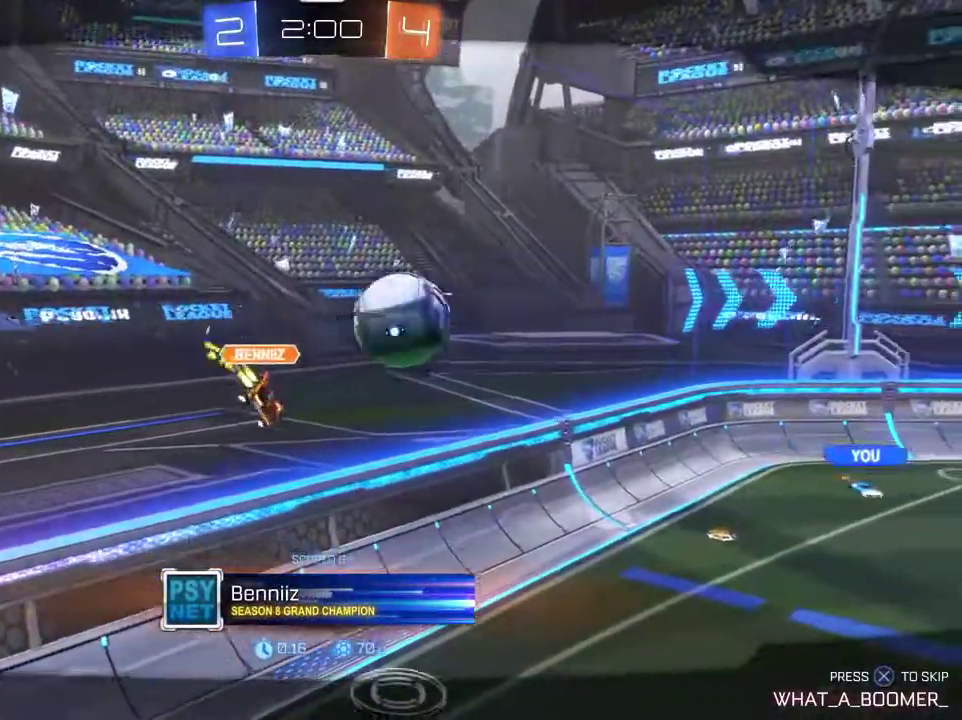
{"dt_ms": 801, "buttons": [], "left_stick": "center", "right_stick": "center", "events": []}
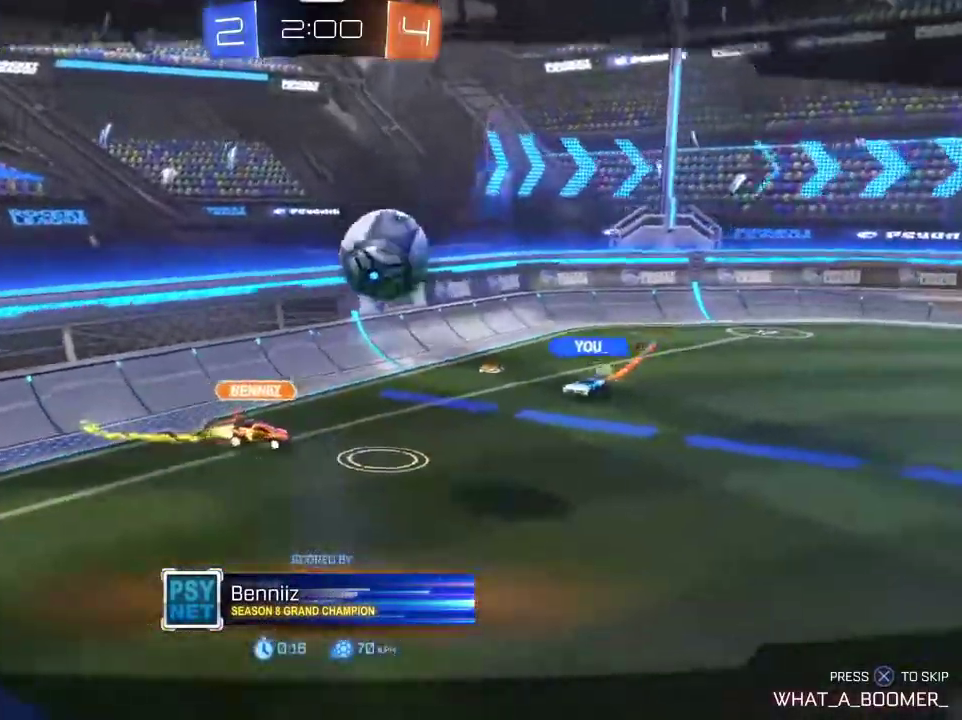
{"dt_ms": 300, "buttons": ["CROSS"], "left_stick": "center", "right_stick": "center", "events": [[67, "CROSS", "down"], [233, "CROSS", "up"], [300, "CROSS", "down"]]}
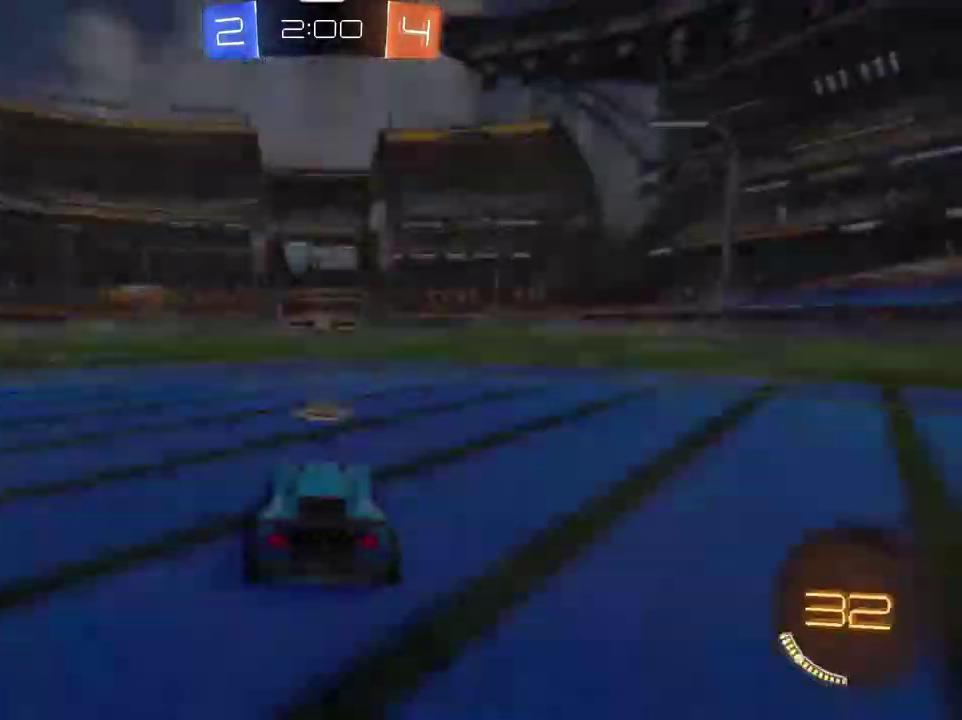
{"dt_ms": 701, "buttons": ["R1", "R2"], "left_stick": "center", "right_stick": "center", "events": [[100, "CROSS", "up"], [234, "SQUARE", "down"], [567, "R1", "down"], [634, "R2", "down"], [667, "SQUARE", "up"]]}
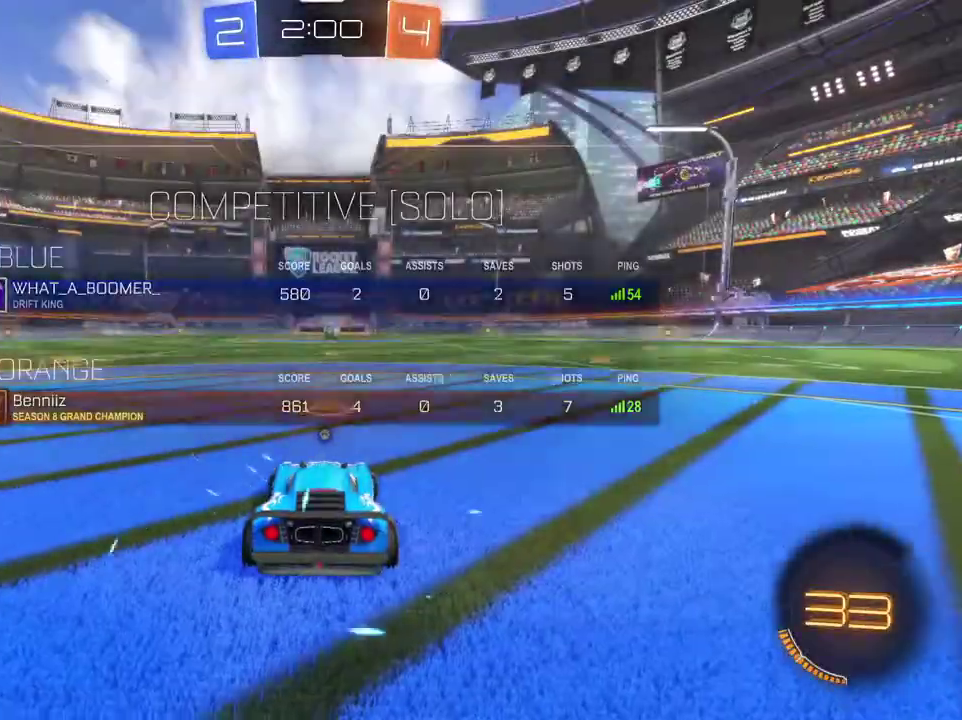
{"dt_ms": 300, "buttons": ["R1", "R2"], "left_stick": "center", "right_stick": "left", "events": [[33, "right_stick", "left"]]}
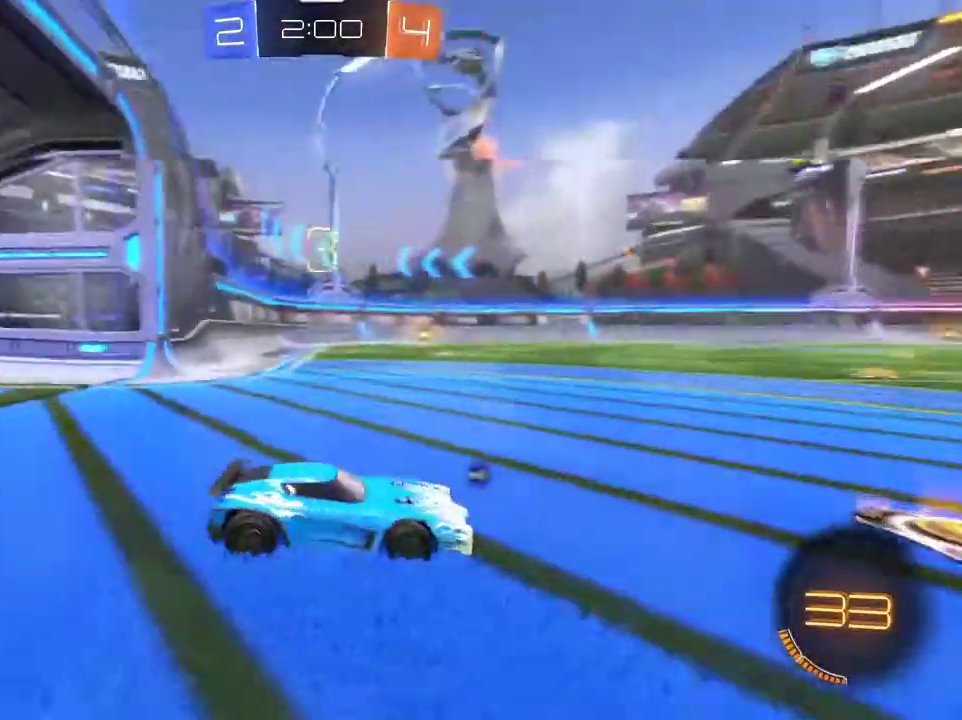
{"dt_ms": 401, "buttons": ["SQUARE", "R1", "R2"], "left_stick": "center", "right_stick": "center", "events": [[134, "right_stick", "center"], [167, "SQUARE", "down"]]}
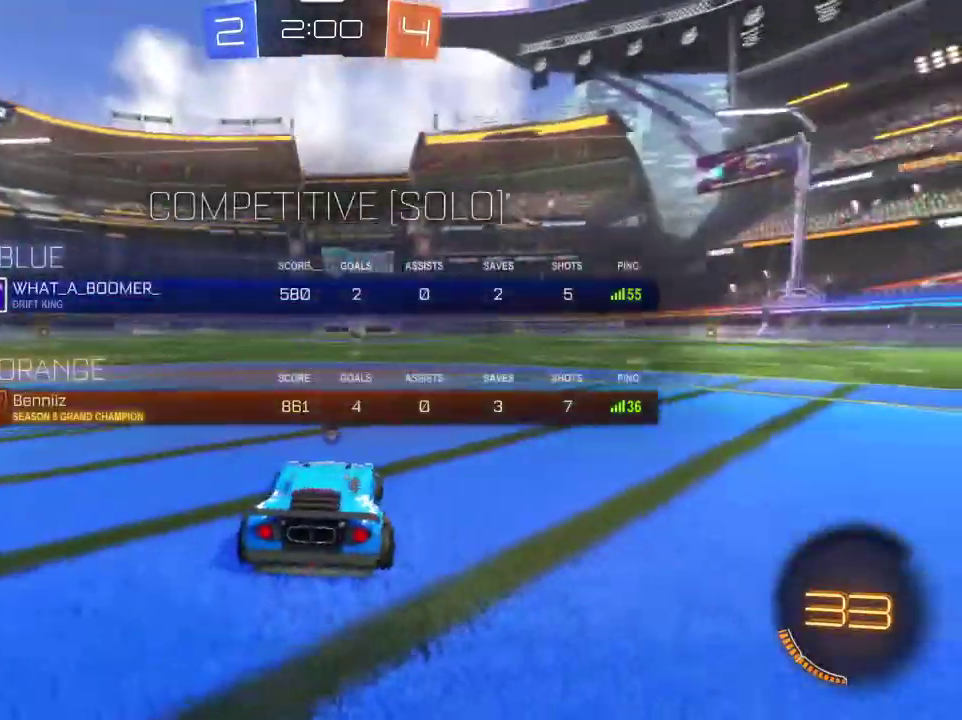
{"dt_ms": 600, "buttons": ["SQUARE", "R1", "R2"], "left_stick": "center", "right_stick": "center", "events": []}
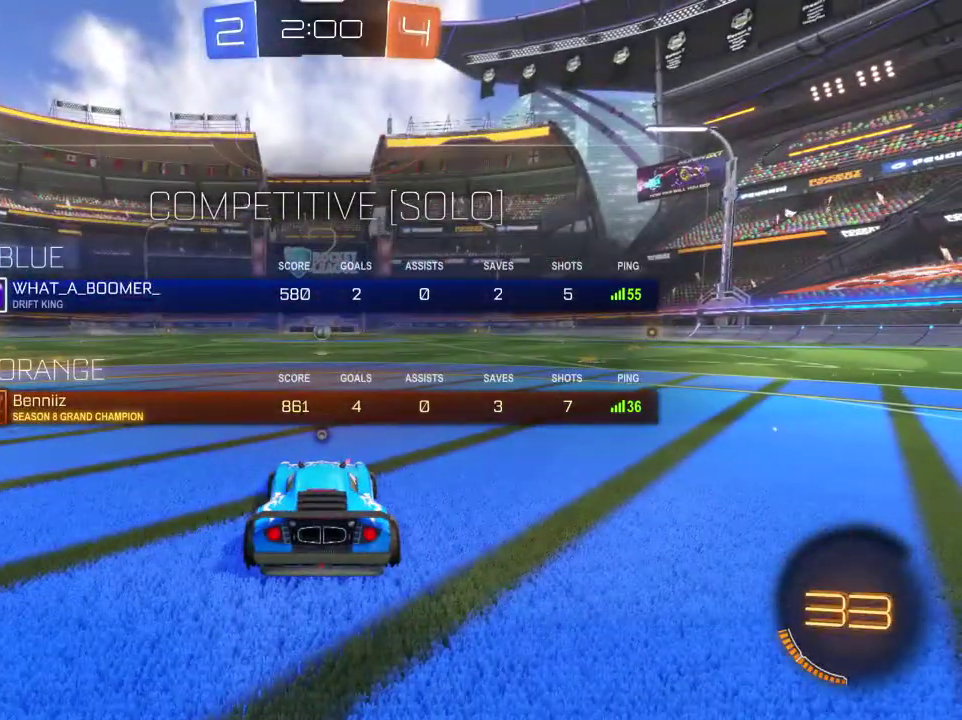
{"dt_ms": 501, "buttons": ["SQUARE", "R1", "R2"], "left_stick": "center", "right_stick": "center", "events": []}
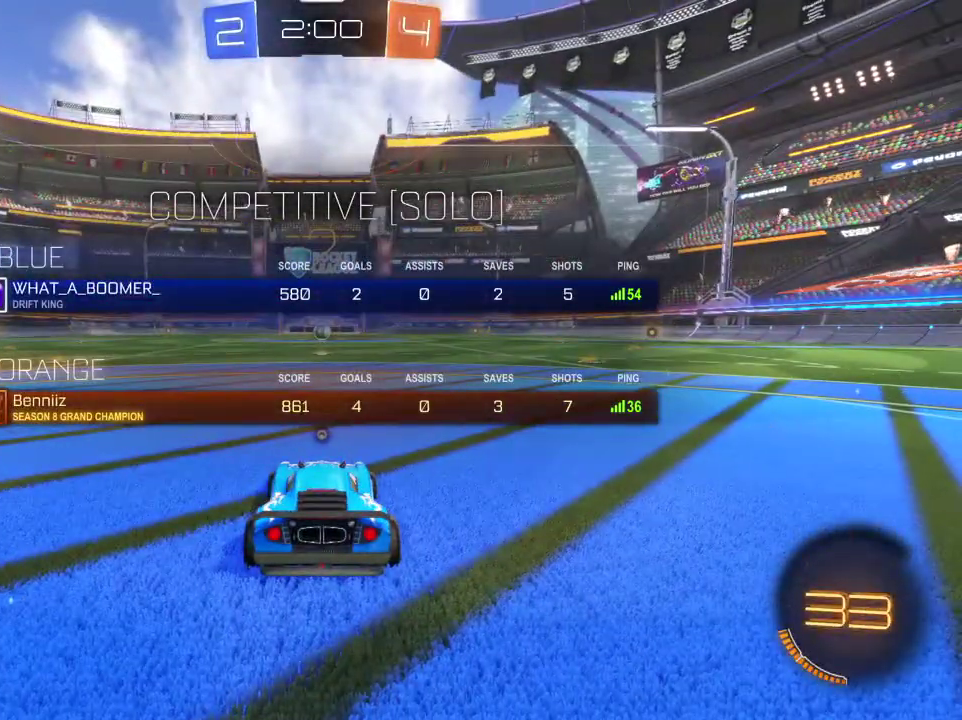
{"dt_ms": 500, "buttons": ["SQUARE", "R1", "R2"], "left_stick": "center", "right_stick": "center", "events": []}
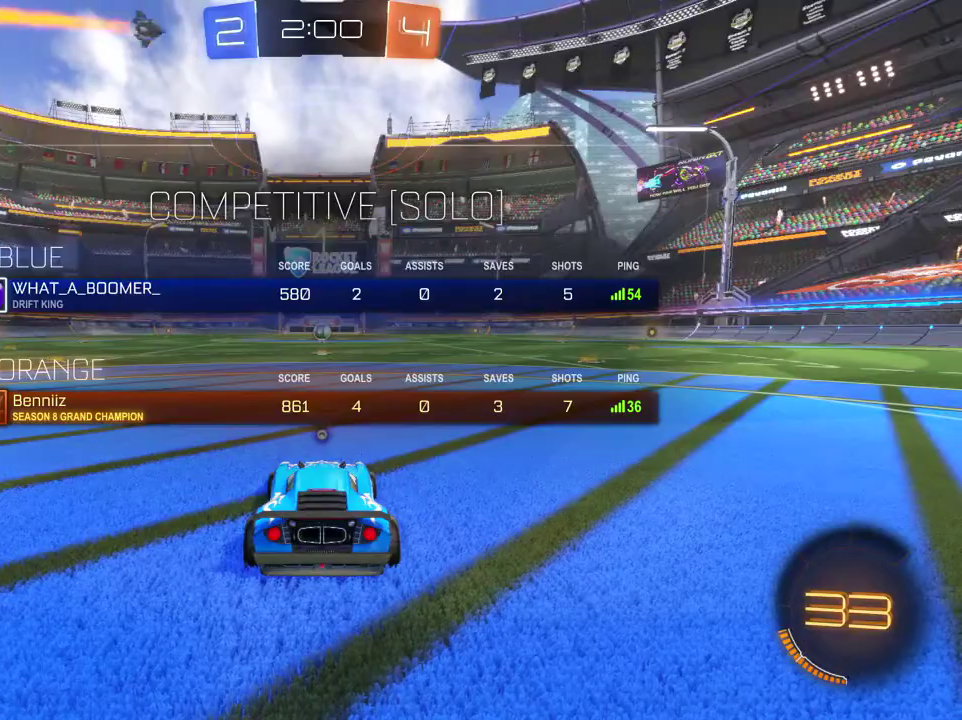
{"dt_ms": 501, "buttons": ["R1", "R2"], "left_stick": "center", "right_stick": "center", "events": [[67, "SQUARE", "up"]]}
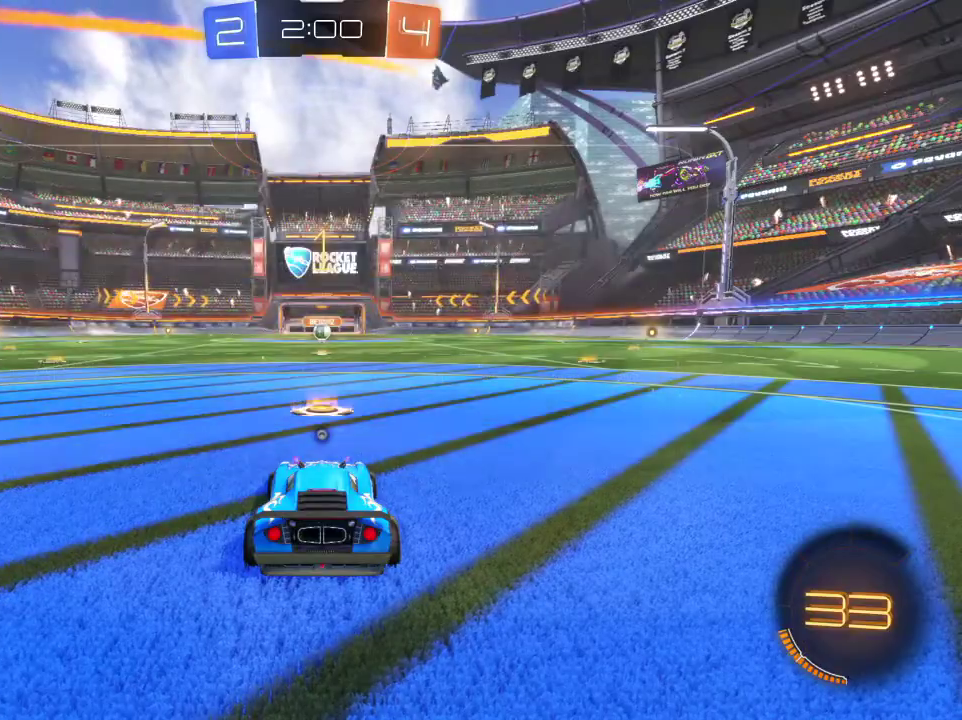
{"dt_ms": 600, "buttons": ["R1", "R2"], "left_stick": "center", "right_stick": "center", "events": []}
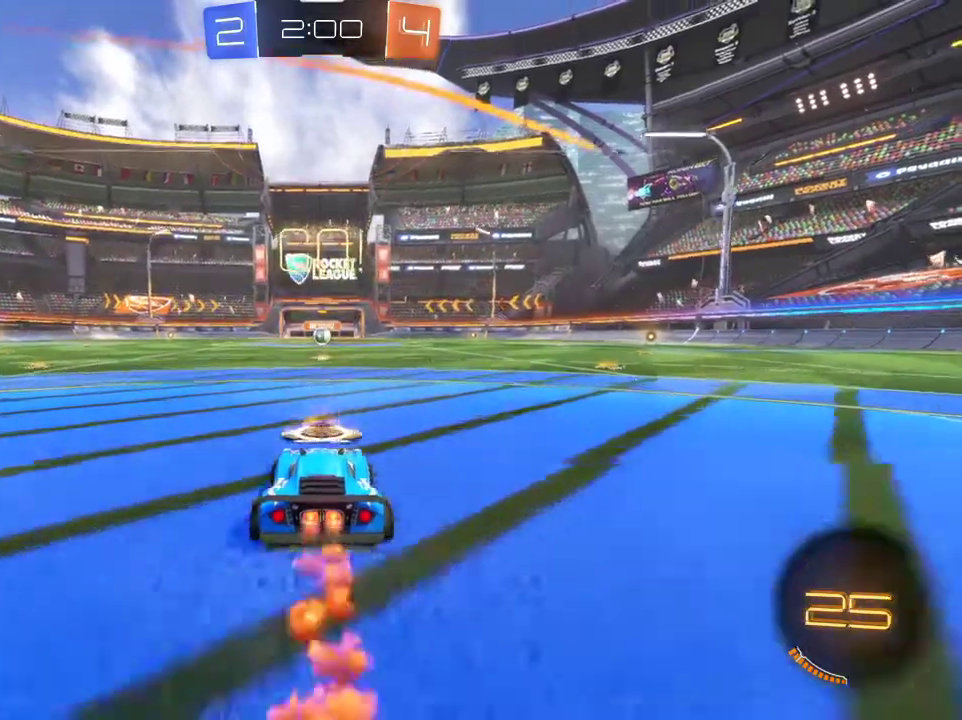
{"dt_ms": 401, "buttons": ["R1", "R2"], "left_stick": "up", "right_stick": "center", "events": [[401, "left_stick", "up"]]}
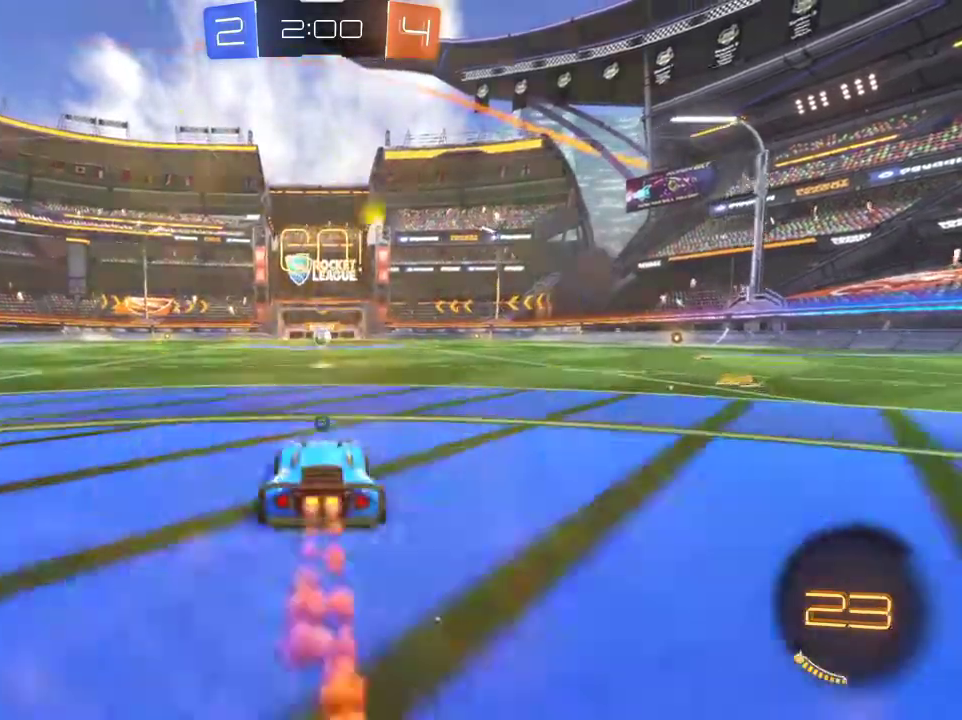
{"dt_ms": 400, "buttons": ["R1", "R2"], "left_stick": "up", "right_stick": "center", "events": [[133, "CROSS", "down"], [233, "CROSS", "up"], [300, "CROSS", "down"], [400, "CROSS", "up"]]}
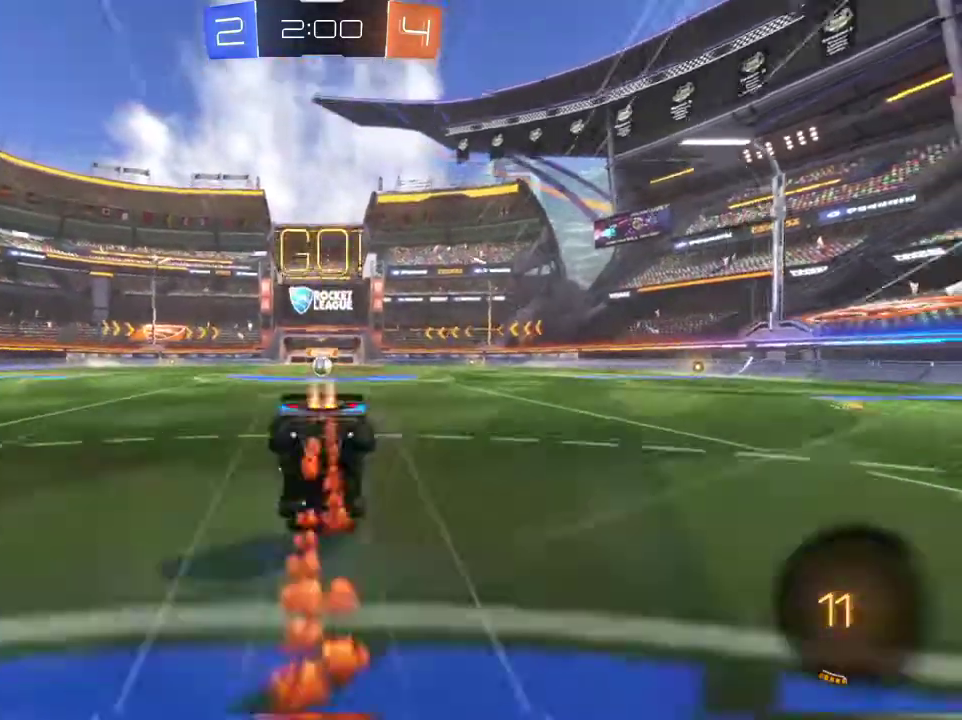
{"dt_ms": 601, "buttons": ["R2"], "left_stick": "center", "right_stick": "center", "events": [[33, "left_stick", "center"], [67, "R1", "up"], [67, "TRIANGLE", "down"], [167, "R2", "up"], [200, "TRIANGLE", "up"], [601, "R2", "down"]]}
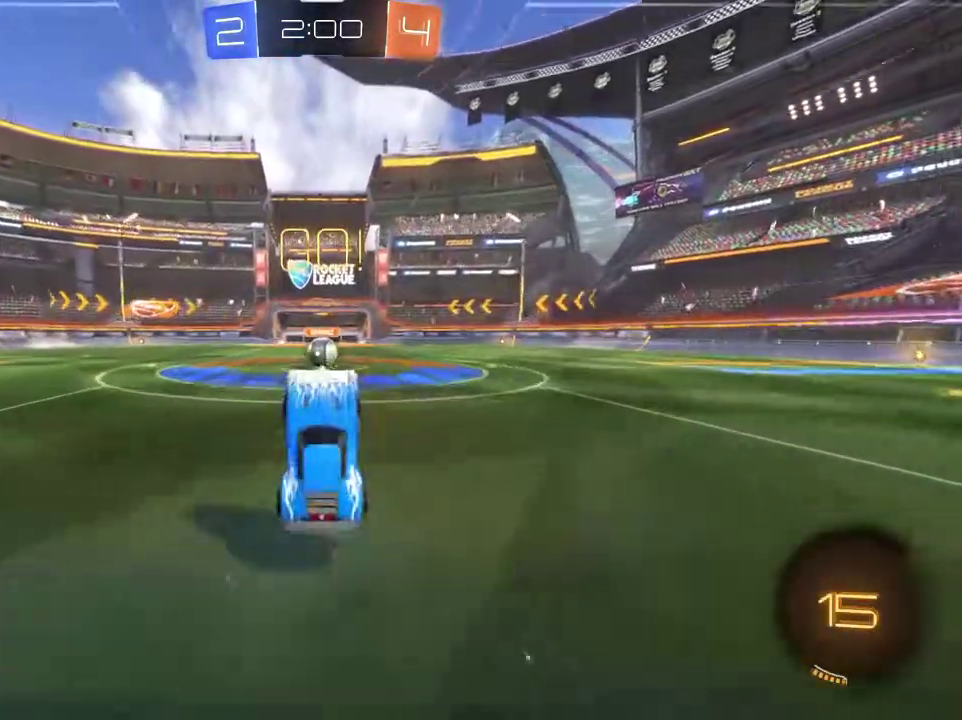
{"dt_ms": 500, "buttons": ["R2"], "left_stick": "center", "right_stick": "center", "events": []}
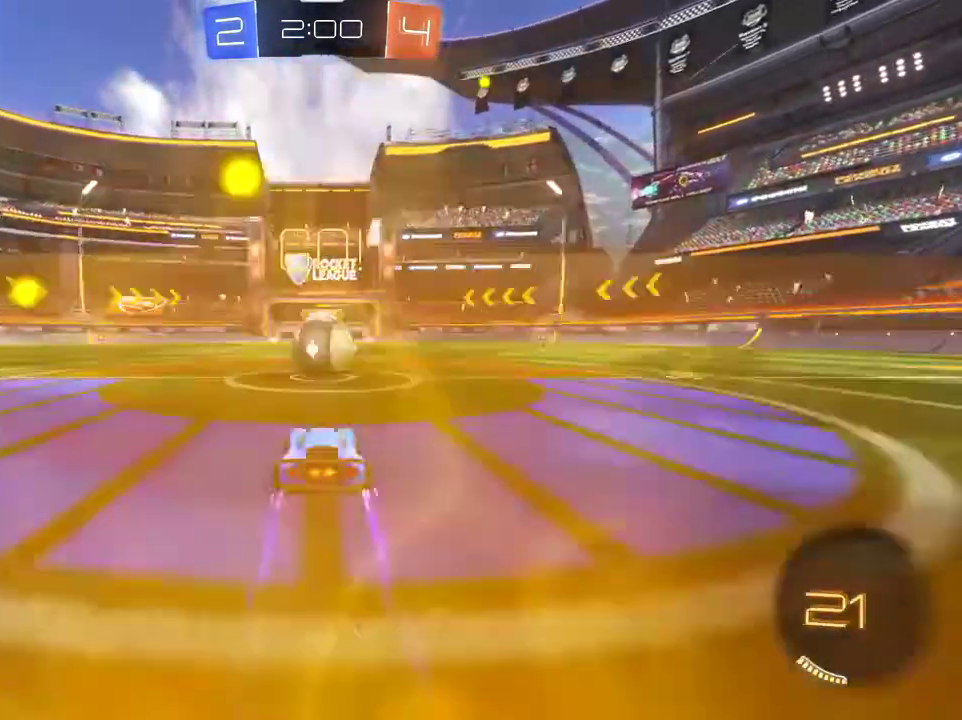
{"dt_ms": 501, "buttons": ["L1", "R2"], "left_stick": "up-left", "right_stick": "center", "events": [[67, "left_stick", "right"], [134, "CROSS", "down"], [167, "L1", "down"], [167, "left_stick", "up-left"], [467, "CROSS", "up"]]}
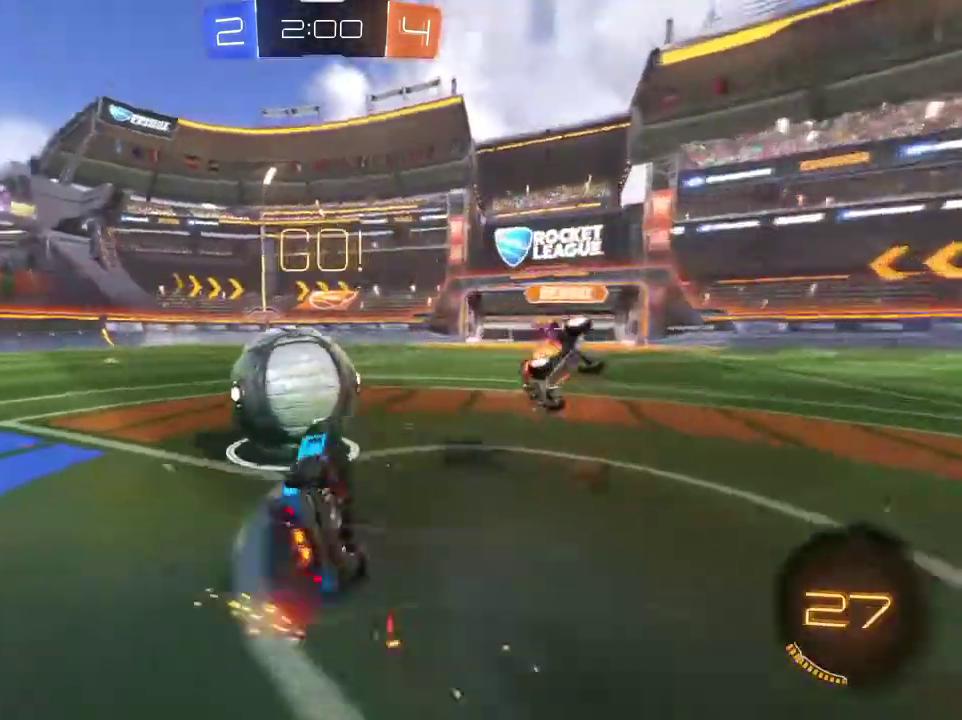
{"dt_ms": 500, "buttons": ["R2"], "left_stick": "up-left", "right_stick": "center", "events": [[300, "L1", "up"], [333, "R2", "up"], [400, "R2", "down"]]}
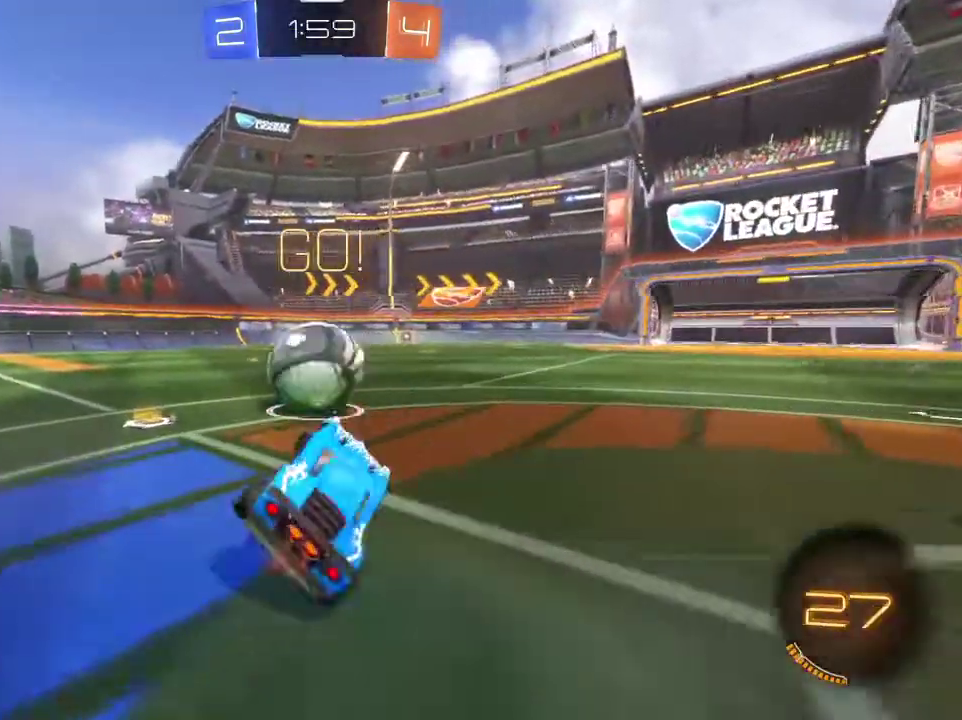
{"dt_ms": 501, "buttons": ["R1", "R2"], "left_stick": "right", "right_stick": "center", "events": [[134, "R1", "down"], [300, "left_stick", "center"], [401, "left_stick", "right"]]}
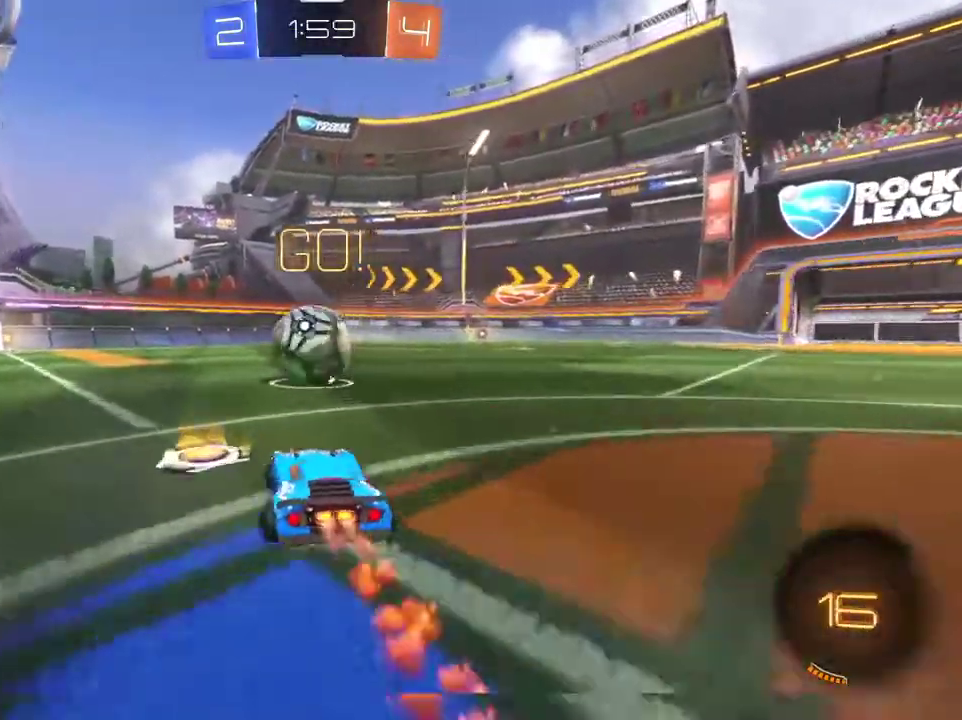
{"dt_ms": 300, "buttons": ["R1", "R2"], "left_stick": "center", "right_stick": "center", "events": [[133, "left_stick", "center"]]}
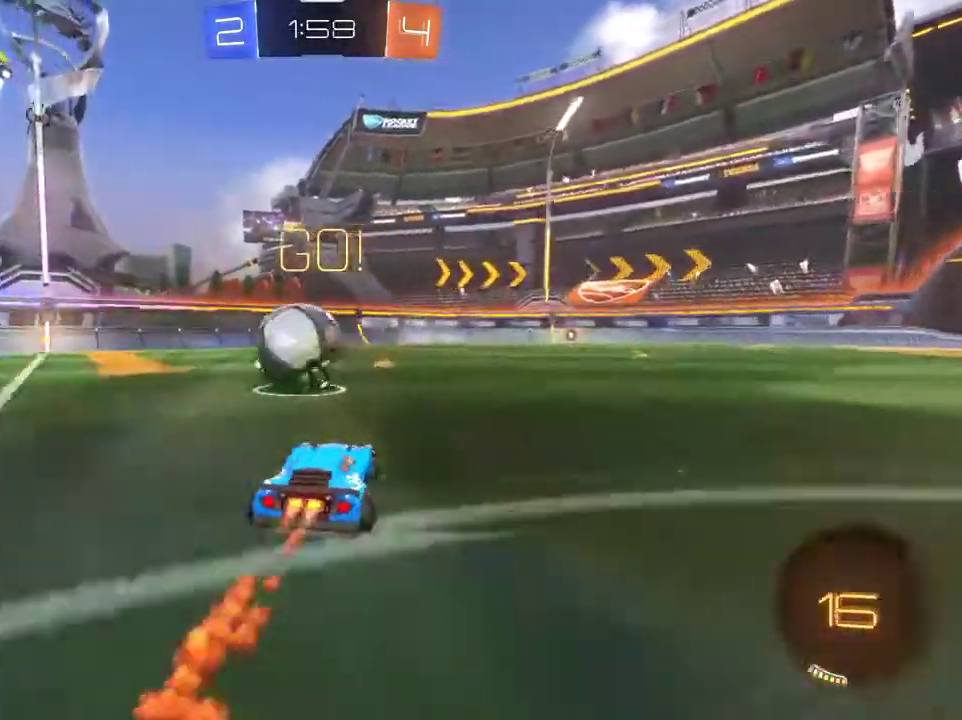
{"dt_ms": 701, "buttons": ["R1", "R2"], "left_stick": "left", "right_stick": "center", "events": [[100, "left_stick", "left"], [233, "R1", "up"], [367, "R2", "up"], [367, "left_stick", "center"], [434, "left_stick", "left"], [567, "R2", "down"], [667, "R1", "down"]]}
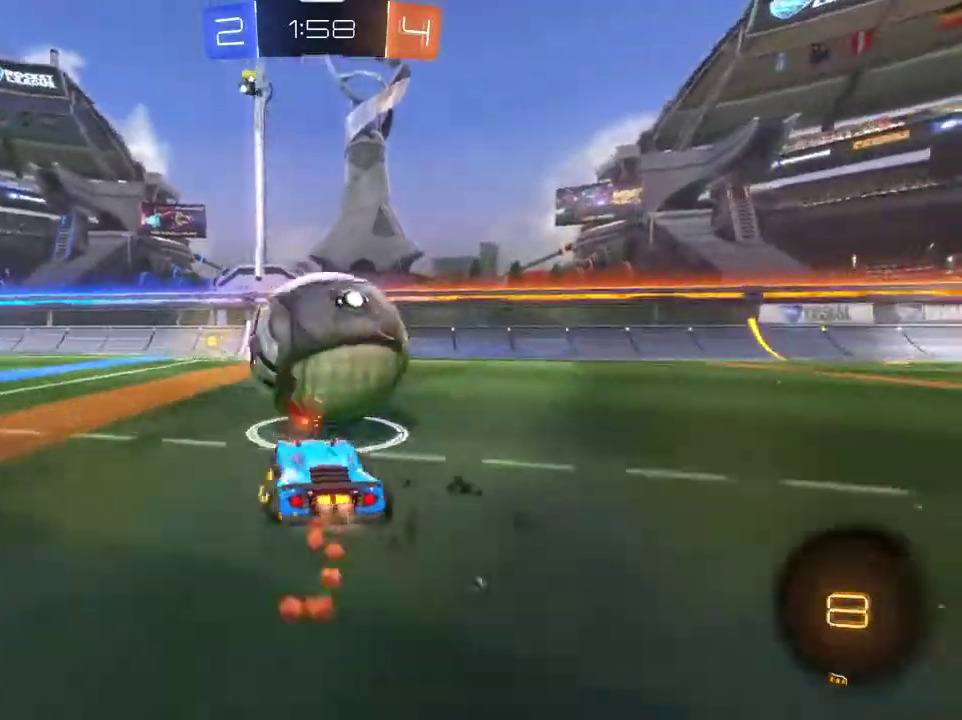
{"dt_ms": 500, "buttons": ["R2"], "left_stick": "right", "right_stick": "center", "events": [[300, "left_stick", "center"], [467, "R1", "up"], [500, "left_stick", "right"]]}
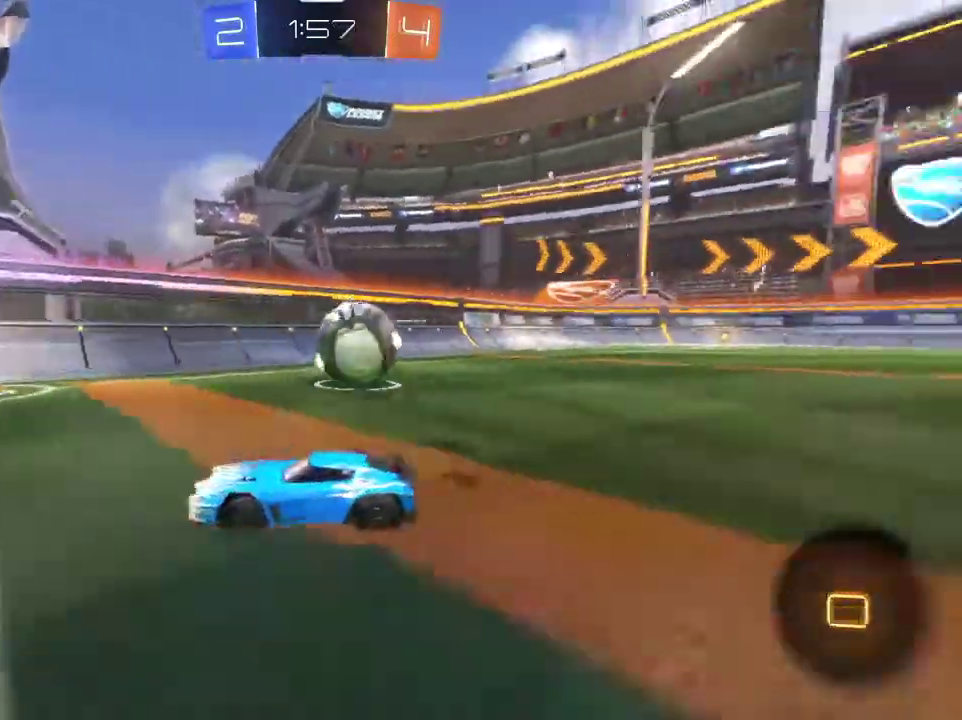
{"dt_ms": 501, "buttons": ["R2"], "left_stick": "right", "right_stick": "center", "events": [[100, "L1", "down"], [200, "L1", "up"]]}
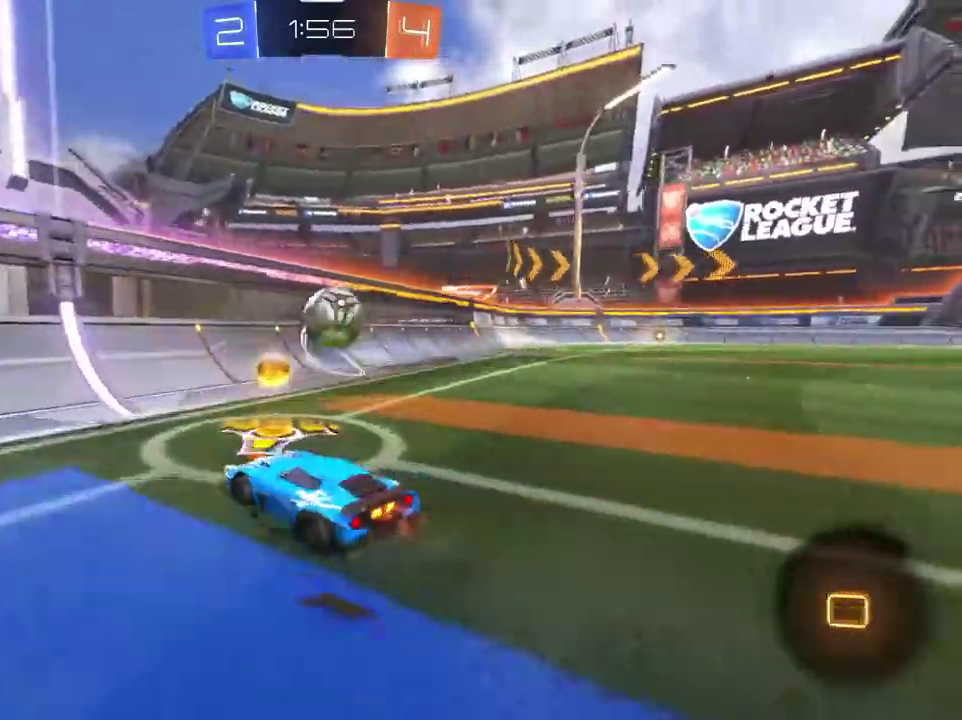
{"dt_ms": 500, "buttons": ["R1", "R2"], "left_stick": "left", "right_stick": "center", "events": [[33, "R1", "down"], [267, "left_stick", "center"], [433, "left_stick", "left"]]}